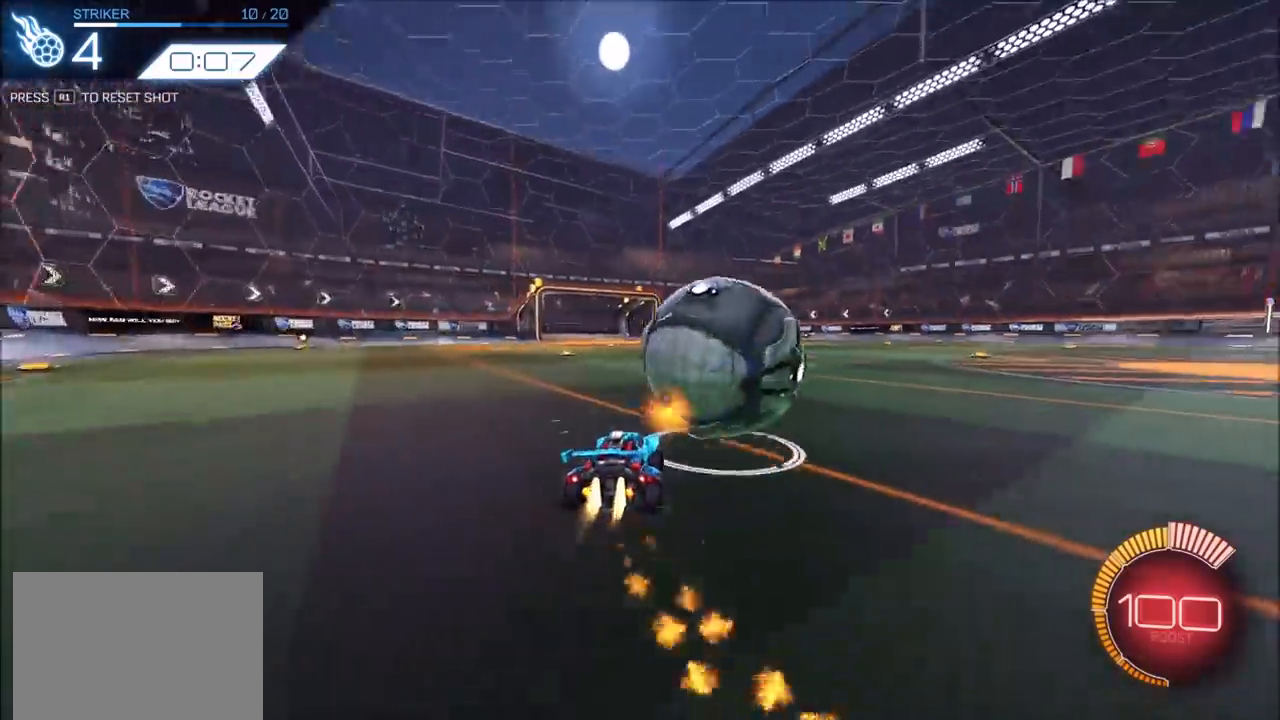
Gameplay with a controller (PlayStation layout); each line is a JSON object with the inputs held at the frame after it. "events" lists button and stick changes between this image and that frame as [ms after this image, input, new state], when the widget could be followed in between. Not read: R3.
{"buttons": ["CIRCLE", "R2"], "left_stick": "center", "right_stick": "center", "events": [[50, "left_stick", "center"], [250, "left_stick", "up-right"], [467, "left_stick", "center"]]}
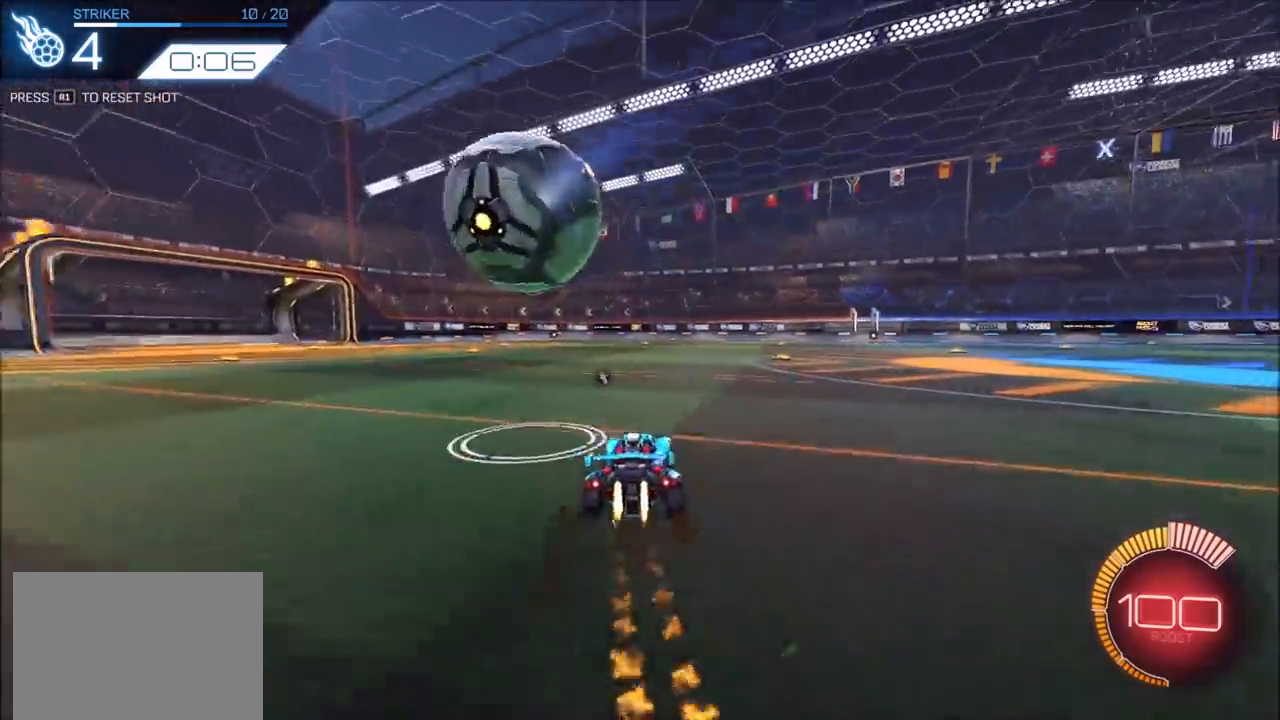
{"buttons": ["CIRCLE", "L1", "R2"], "left_stick": "left", "right_stick": "center", "events": [[67, "left_stick", "left"], [183, "left_stick", "center"], [267, "CIRCLE", "up"], [333, "left_stick", "left"], [383, "CIRCLE", "down"], [400, "L1", "down"]]}
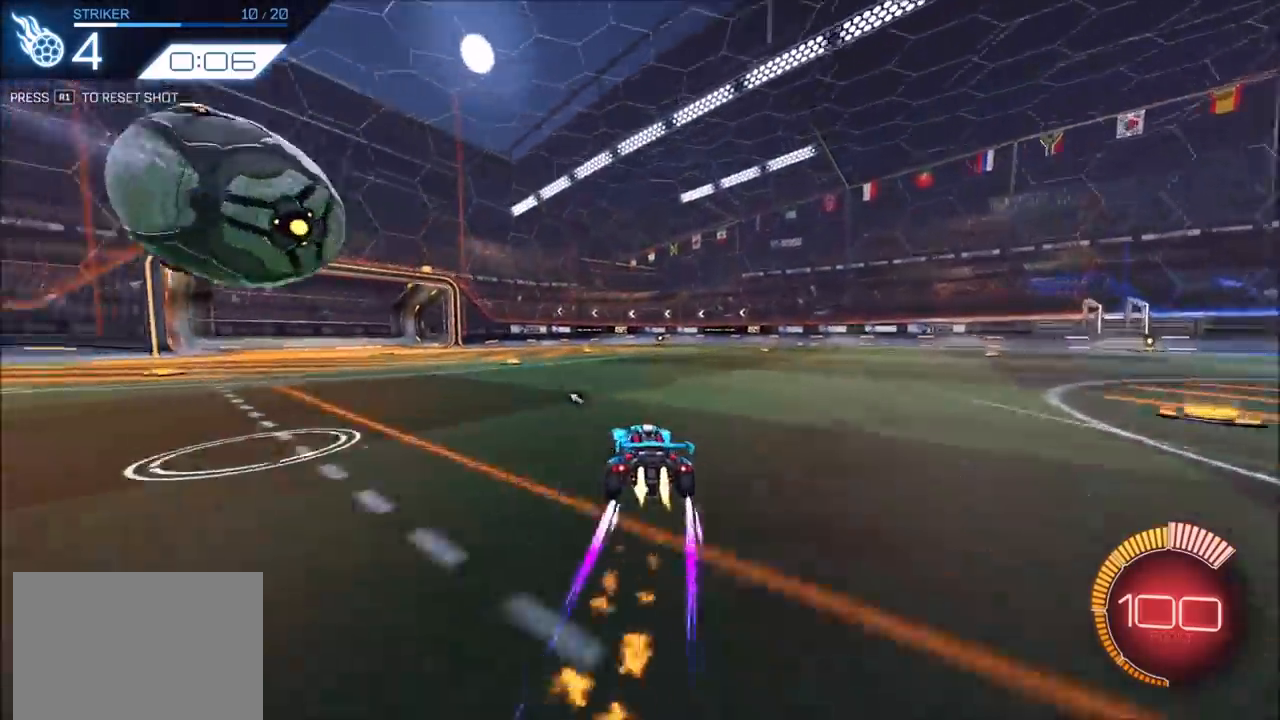
{"buttons": ["CROSS", "CIRCLE", "R2"], "left_stick": "left", "right_stick": "center", "events": [[17, "L1", "up"], [217, "left_stick", "down-left"], [267, "CROSS", "down"], [367, "CROSS", "up"], [367, "left_stick", "left"], [467, "CROSS", "down"]]}
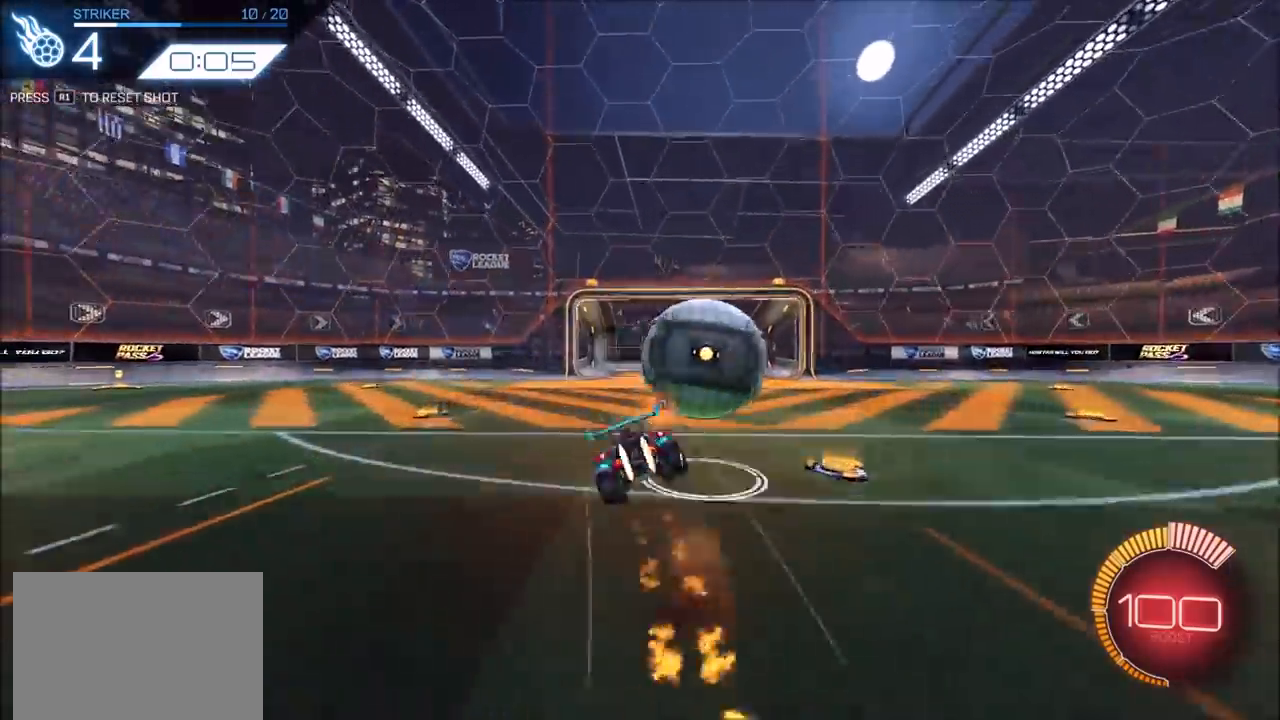
{"buttons": ["L1"], "left_stick": "left", "right_stick": "center", "events": [[33, "L3", "down"], [117, "L3", "up"], [183, "CROSS", "up"], [283, "TRIANGLE", "down"], [300, "CIRCLE", "up"], [400, "TRIANGLE", "up"], [450, "L1", "down"], [483, "R2", "up"]]}
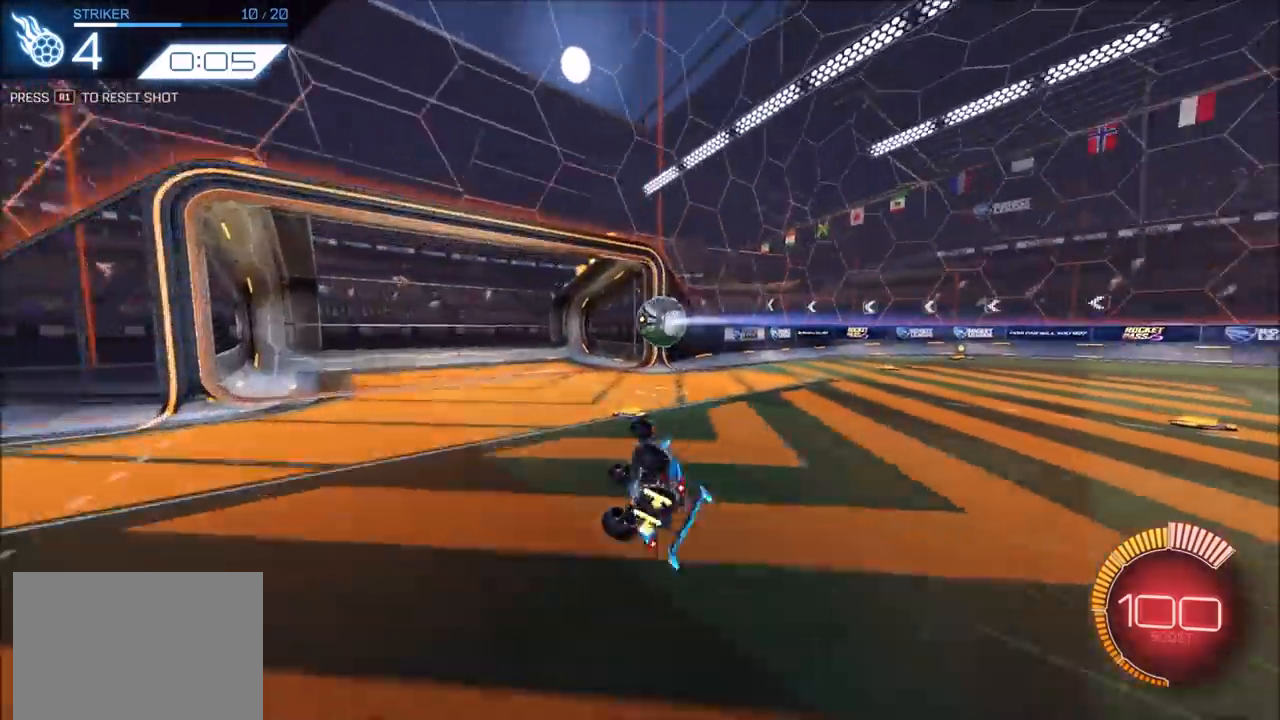
{"buttons": [], "left_stick": "center", "right_stick": "center", "events": [[150, "L1", "up"], [200, "left_stick", "center"], [300, "TRIANGLE", "down"], [383, "TRIANGLE", "up"]]}
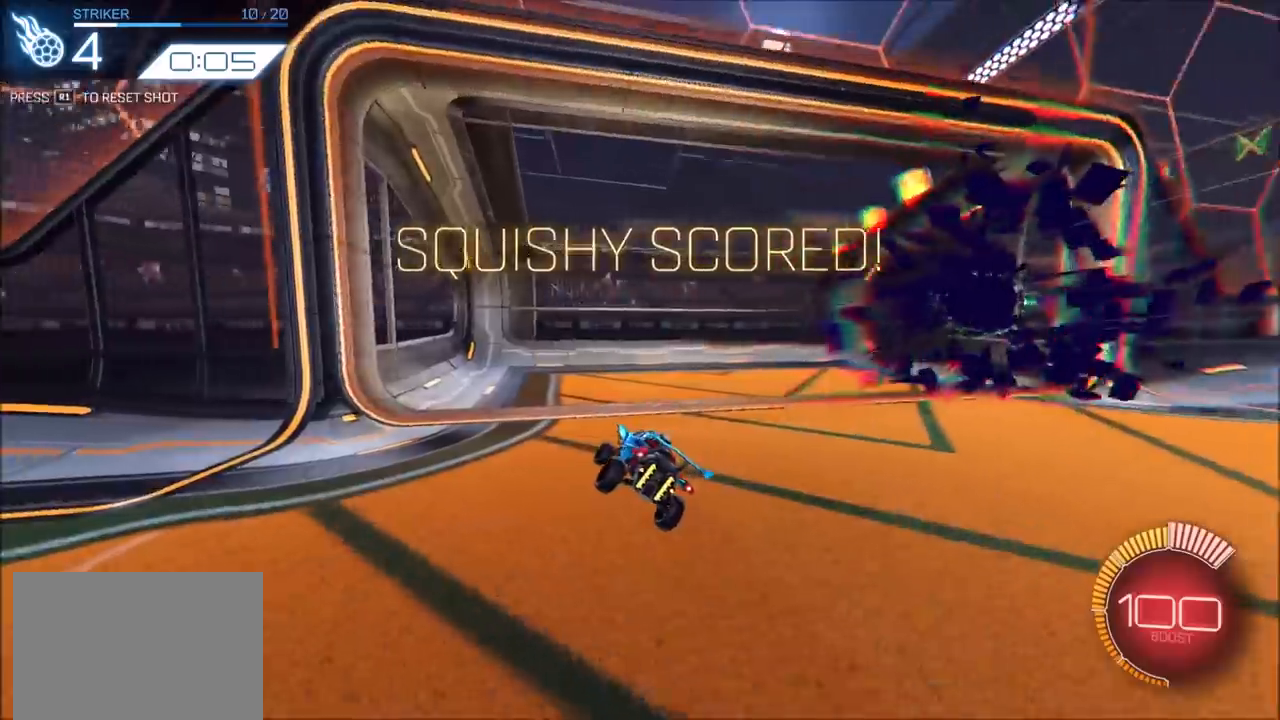
{"buttons": [], "left_stick": "center", "right_stick": "center", "events": []}
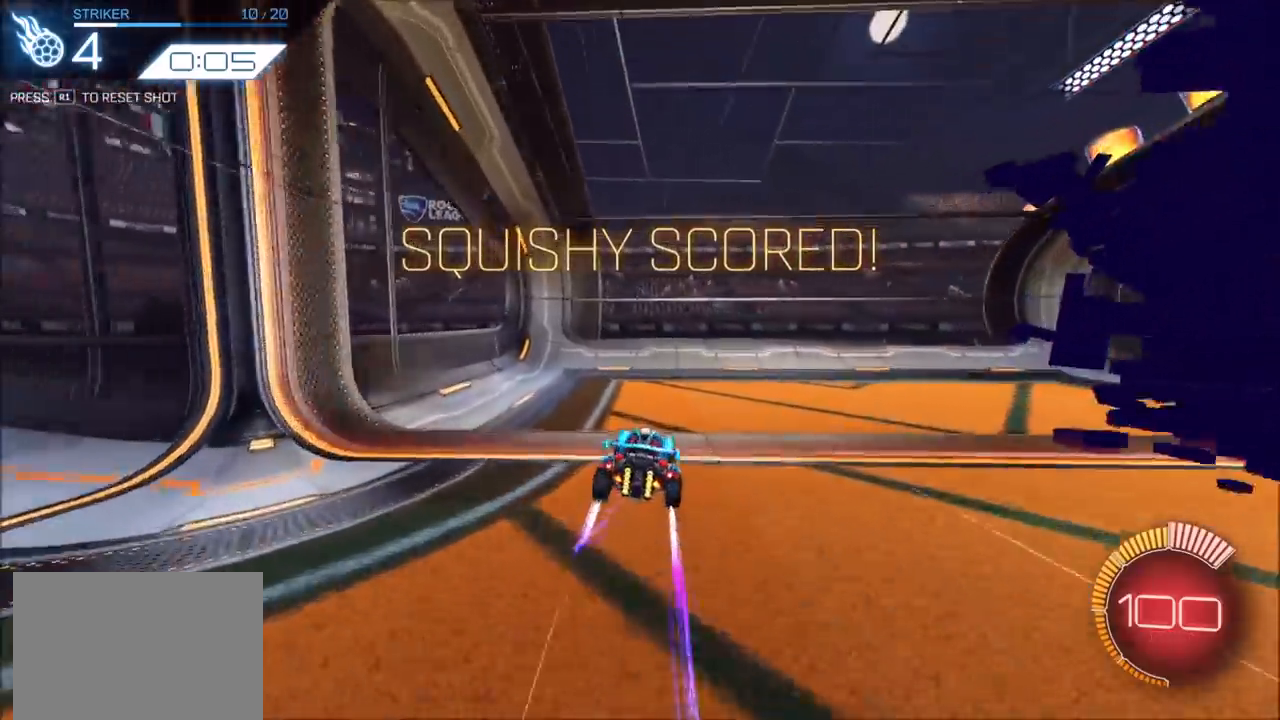
{"buttons": [], "left_stick": "center", "right_stick": "center", "events": [[183, "left_stick", "right"], [483, "left_stick", "center"]]}
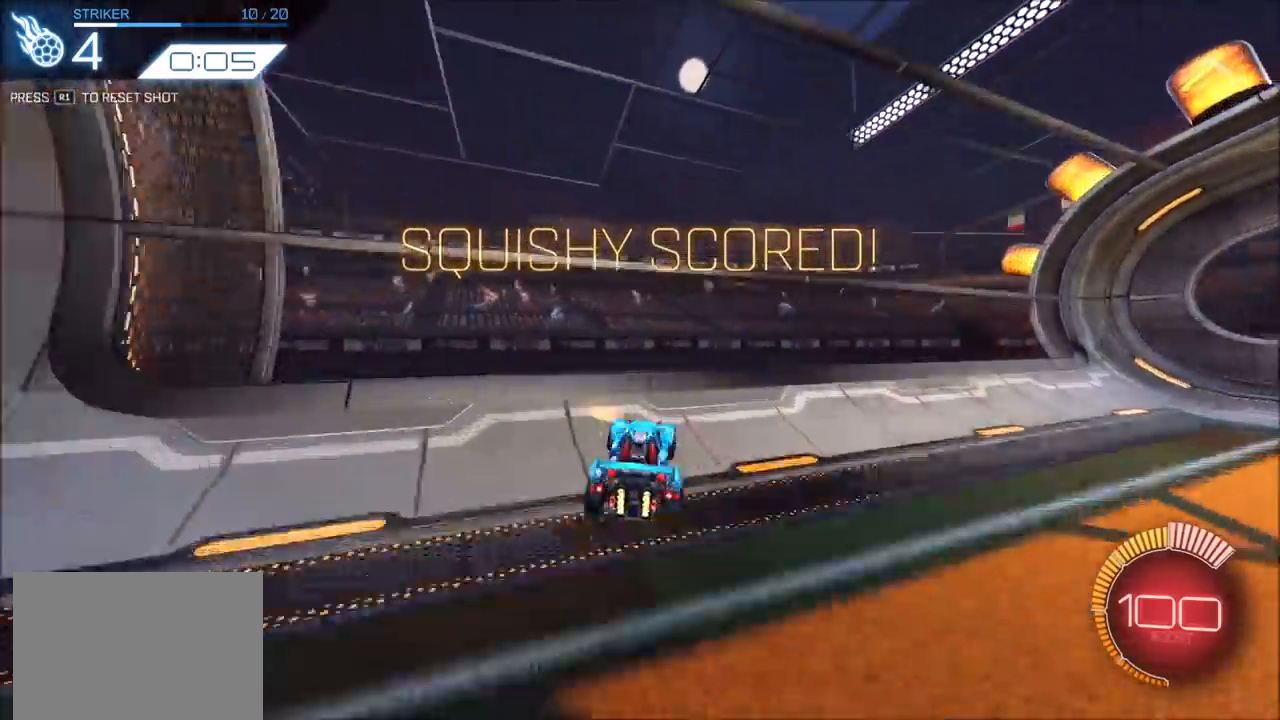
{"buttons": [], "left_stick": "center", "right_stick": "center", "events": [[217, "left_stick", "up-right"], [483, "left_stick", "center"]]}
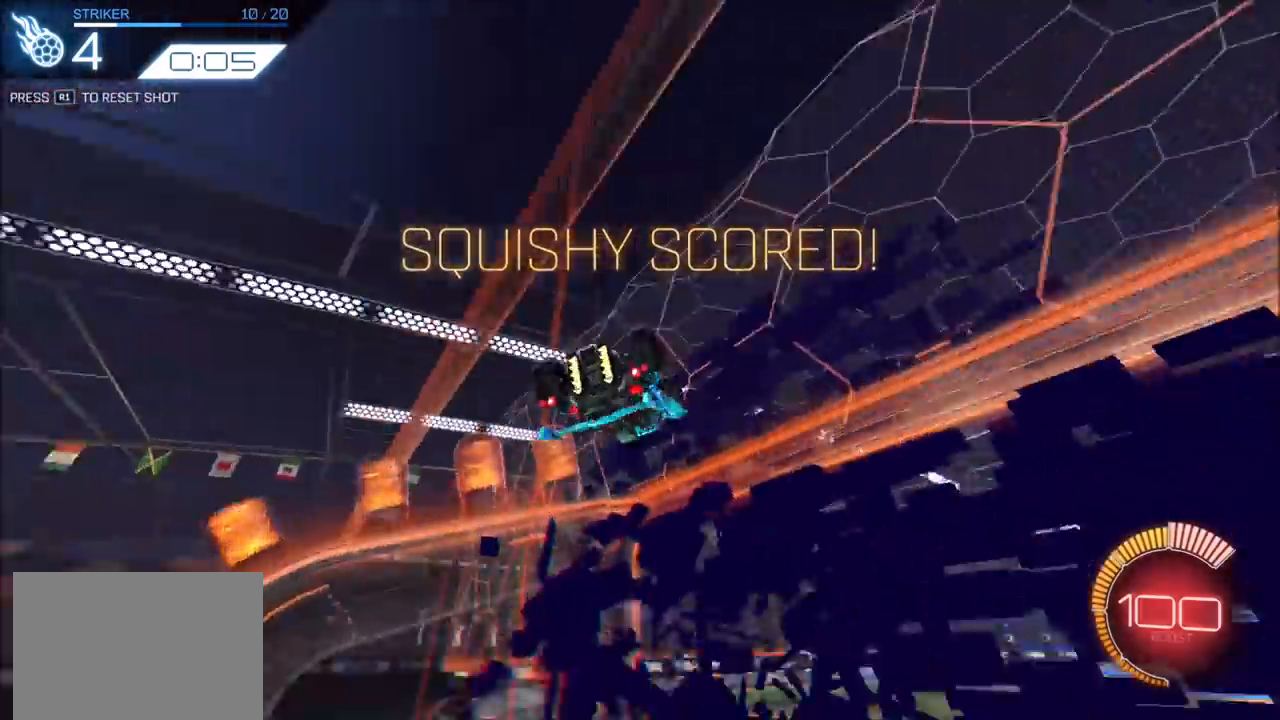
{"buttons": ["CIRCLE", "TRIANGLE", "R2"], "left_stick": "center", "right_stick": "center", "events": [[267, "R1", "down"], [367, "R1", "up"], [400, "CIRCLE", "down"], [450, "TRIANGLE", "down"], [483, "R2", "down"]]}
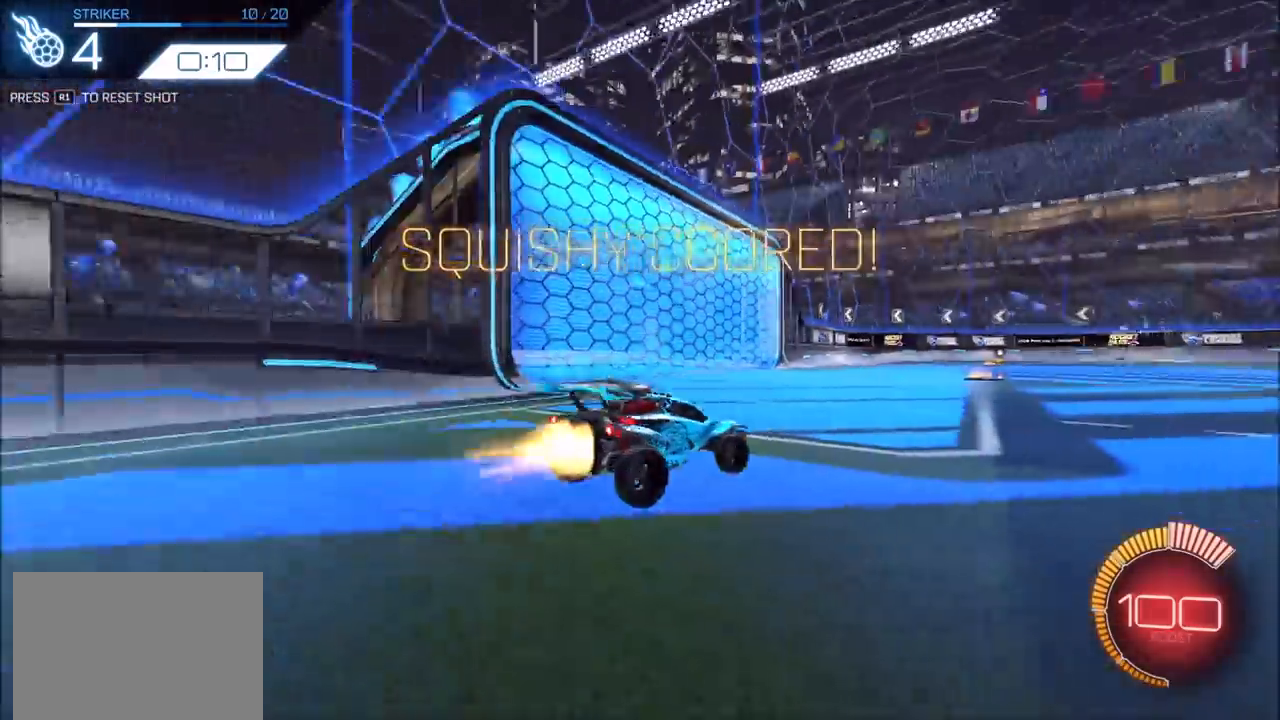
{"buttons": ["CIRCLE", "R2"], "left_stick": "center", "right_stick": "center", "events": [[17, "TRIANGLE", "up"]]}
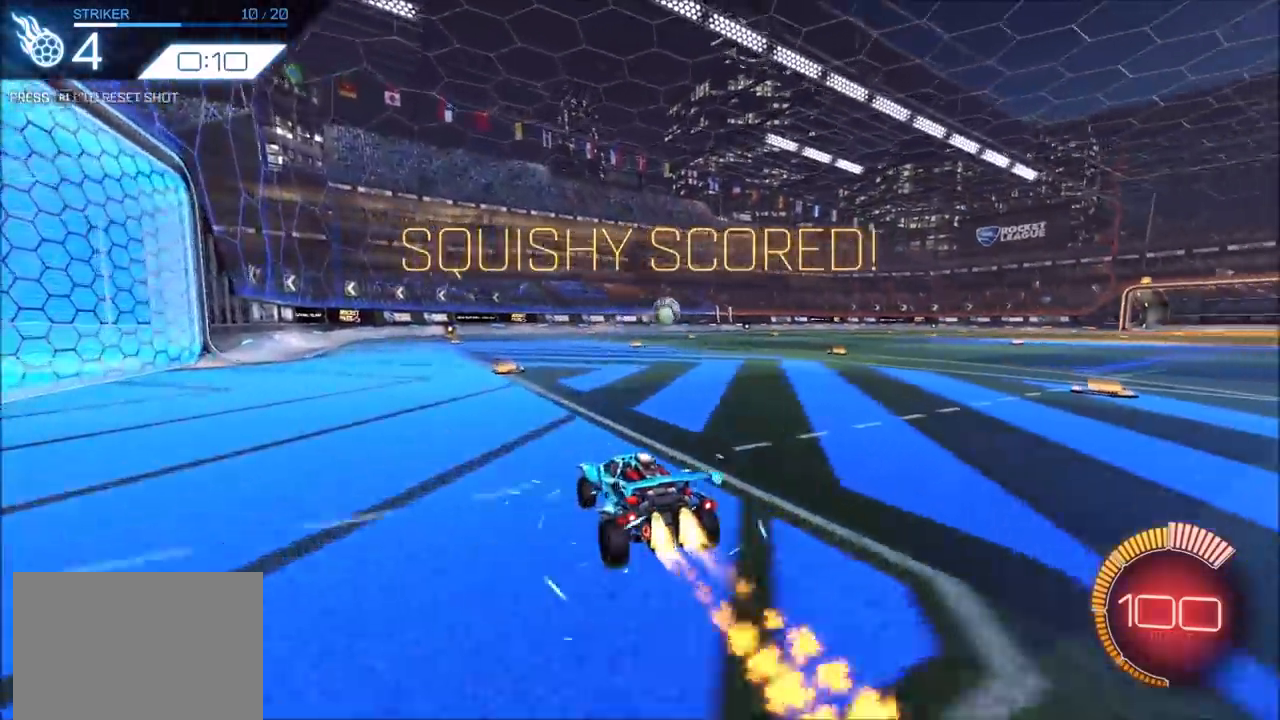
{"buttons": ["CIRCLE", "TRIANGLE", "R2"], "left_stick": "down", "right_stick": "center", "events": [[67, "left_stick", "right"], [217, "left_stick", "center"], [233, "CROSS", "down"], [267, "L1", "down"], [267, "left_stick", "up-right"], [300, "CROSS", "up"], [350, "CROSS", "down"], [350, "L1", "up"], [367, "TRIANGLE", "down"], [400, "left_stick", "down"], [500, "CROSS", "up"]]}
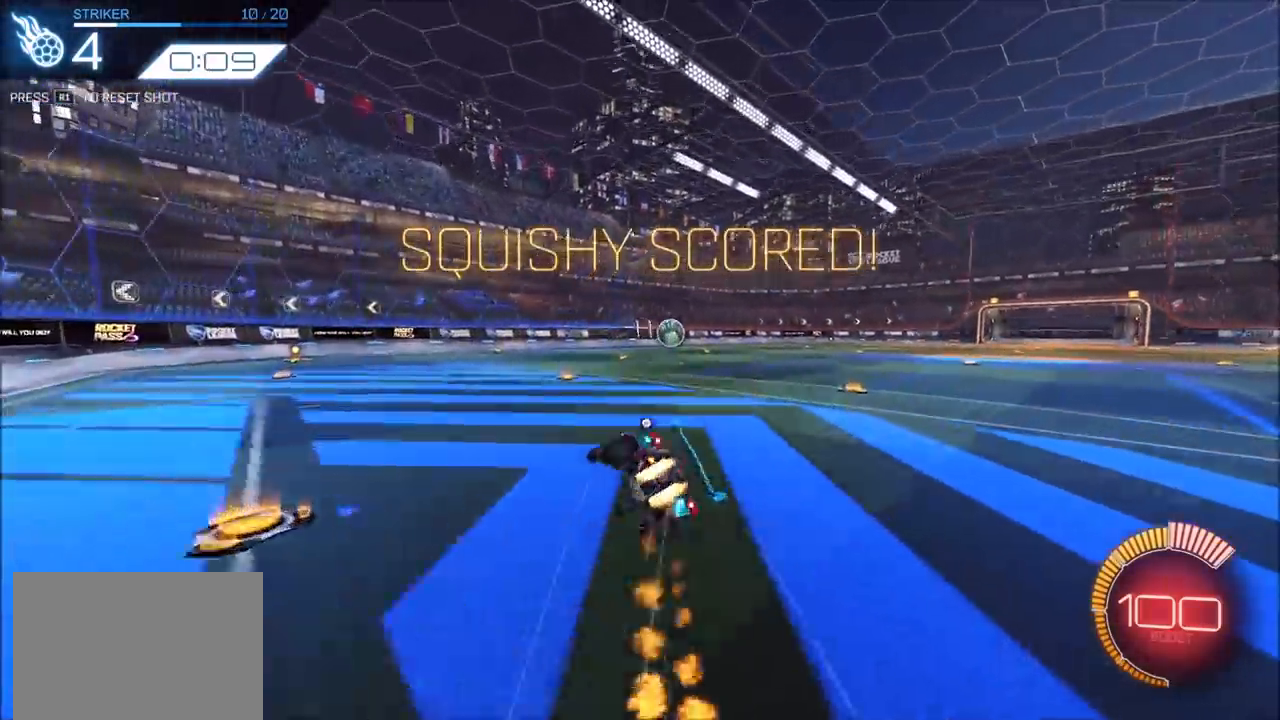
{"buttons": ["L1", "R2"], "left_stick": "right", "right_stick": "center", "events": [[33, "TRIANGLE", "up"], [133, "TRIANGLE", "down"], [150, "left_stick", "down-right"], [250, "TRIANGLE", "up"], [283, "CIRCLE", "up"], [350, "L1", "down"], [483, "left_stick", "right"]]}
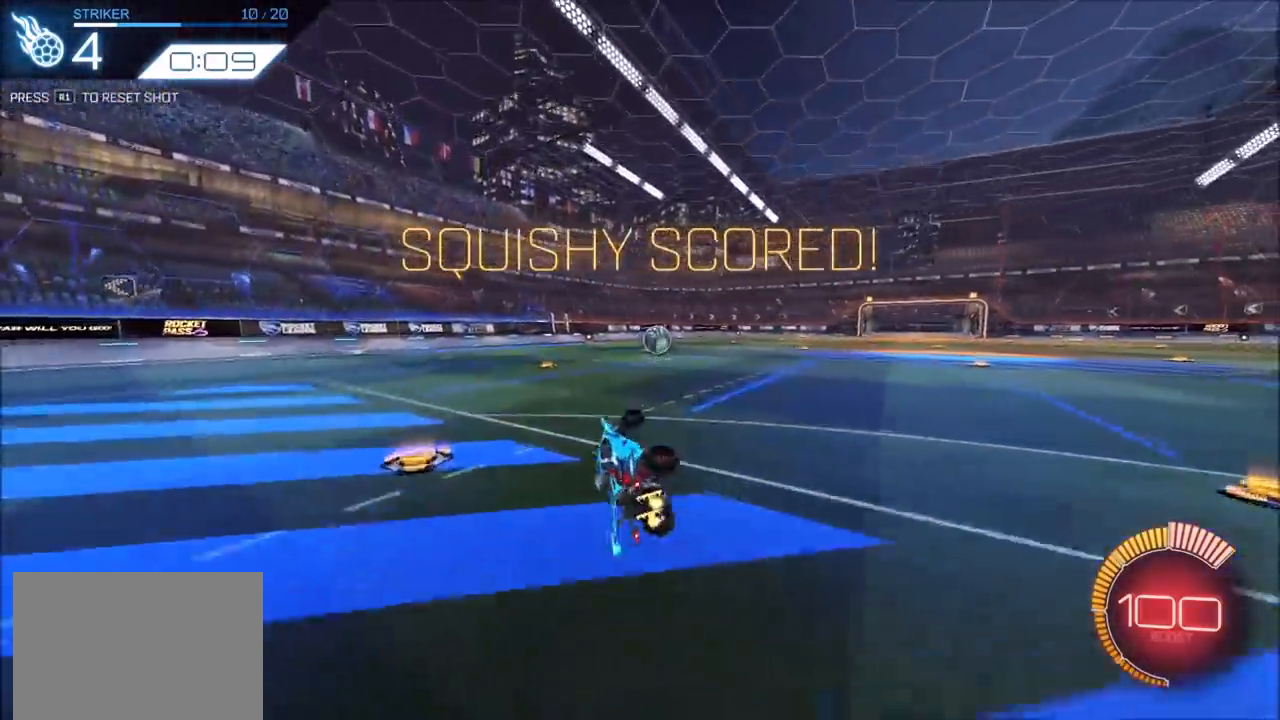
{"buttons": ["R2"], "left_stick": "center", "right_stick": "center", "events": [[83, "L1", "up"], [150, "left_stick", "center"], [367, "left_stick", "up-right"], [383, "CIRCLE", "down"], [500, "CIRCLE", "up"], [500, "left_stick", "center"]]}
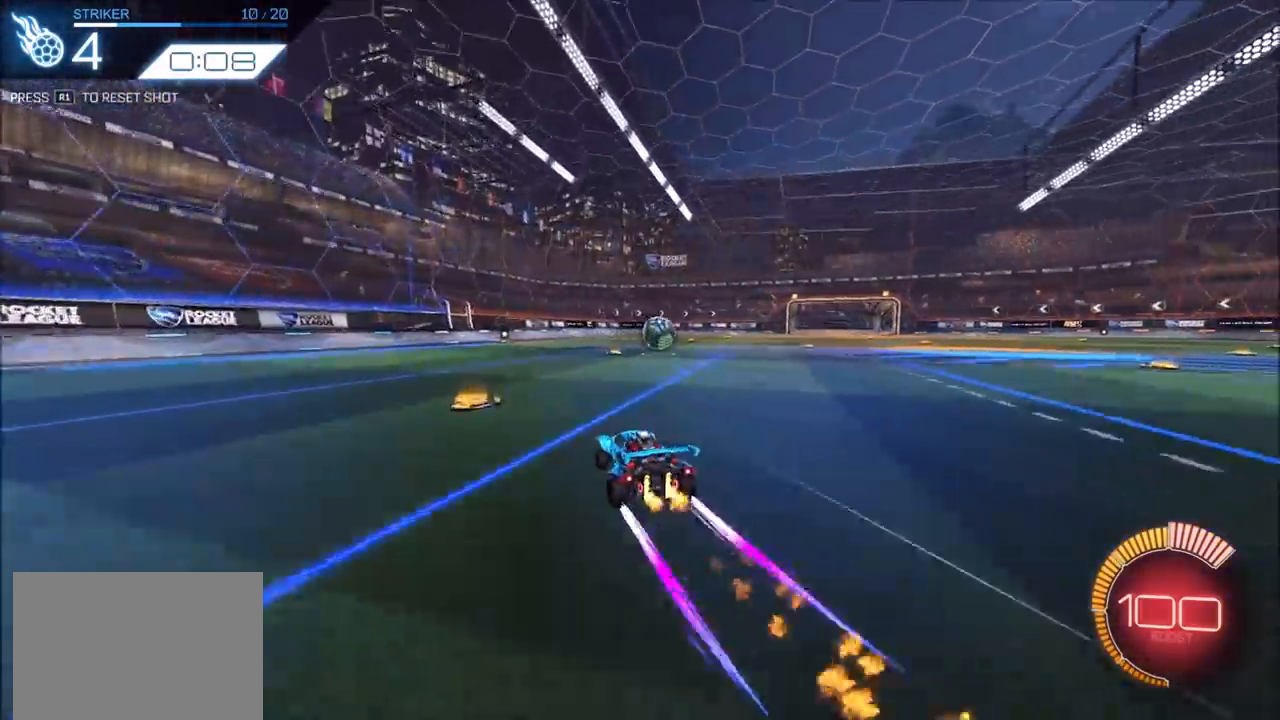
{"buttons": ["R2"], "left_stick": "center", "right_stick": "center", "events": [[100, "left_stick", "up-right"], [200, "left_stick", "center"]]}
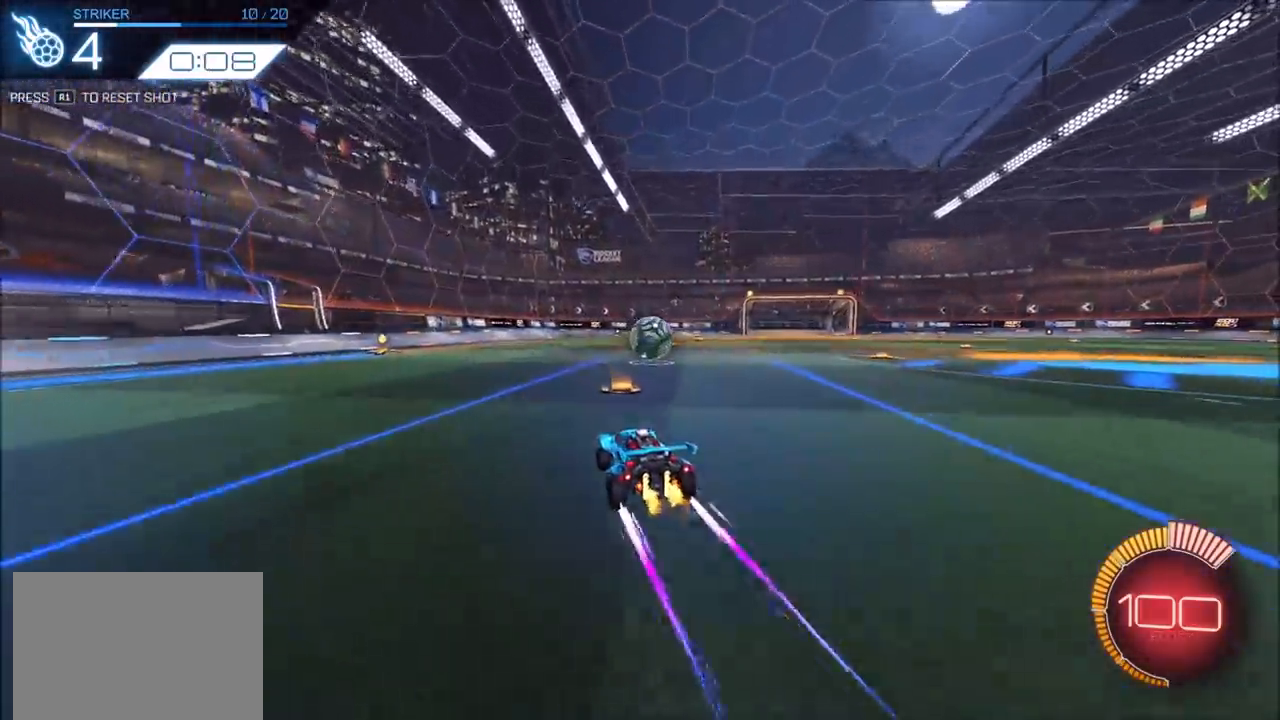
{"buttons": ["R2"], "left_stick": "center", "right_stick": "center", "events": []}
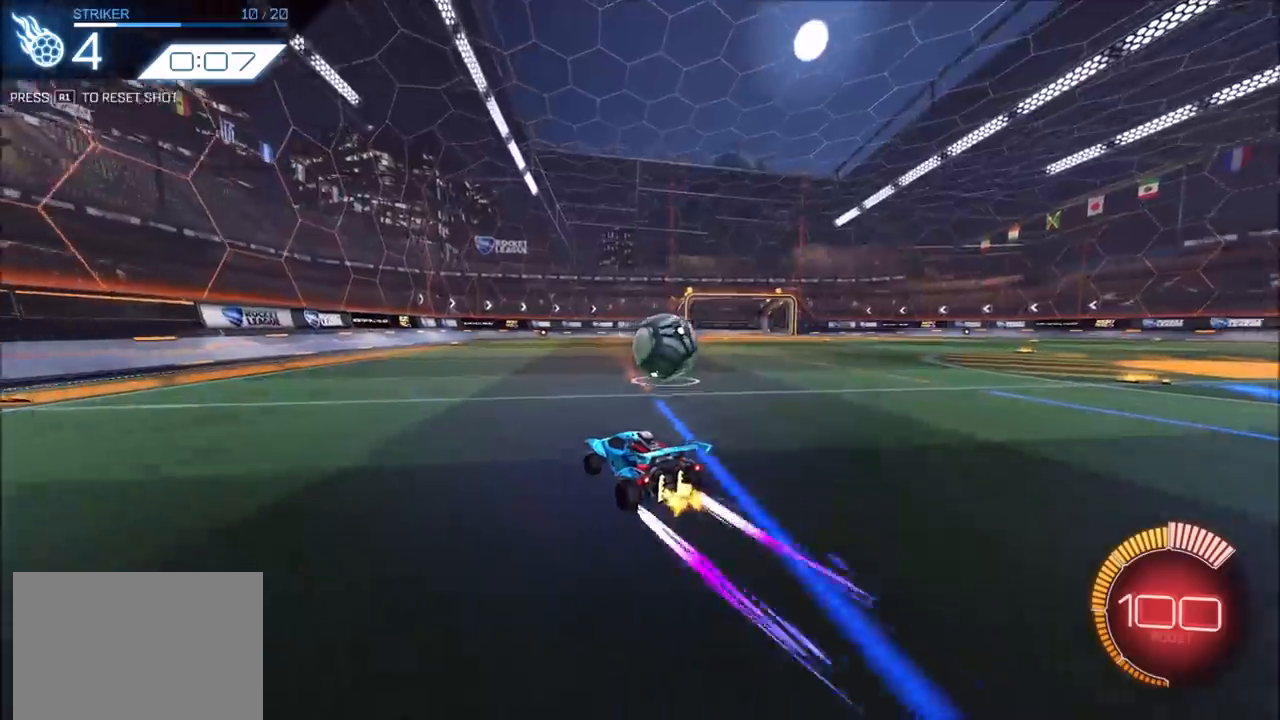
{"buttons": ["CIRCLE", "R2"], "left_stick": "right", "right_stick": "center", "events": [[67, "L1", "down"], [67, "TRIANGLE", "down"], [67, "left_stick", "up-right"], [100, "CIRCLE", "down"], [183, "TRIANGLE", "up"], [283, "L1", "up"], [400, "left_stick", "right"]]}
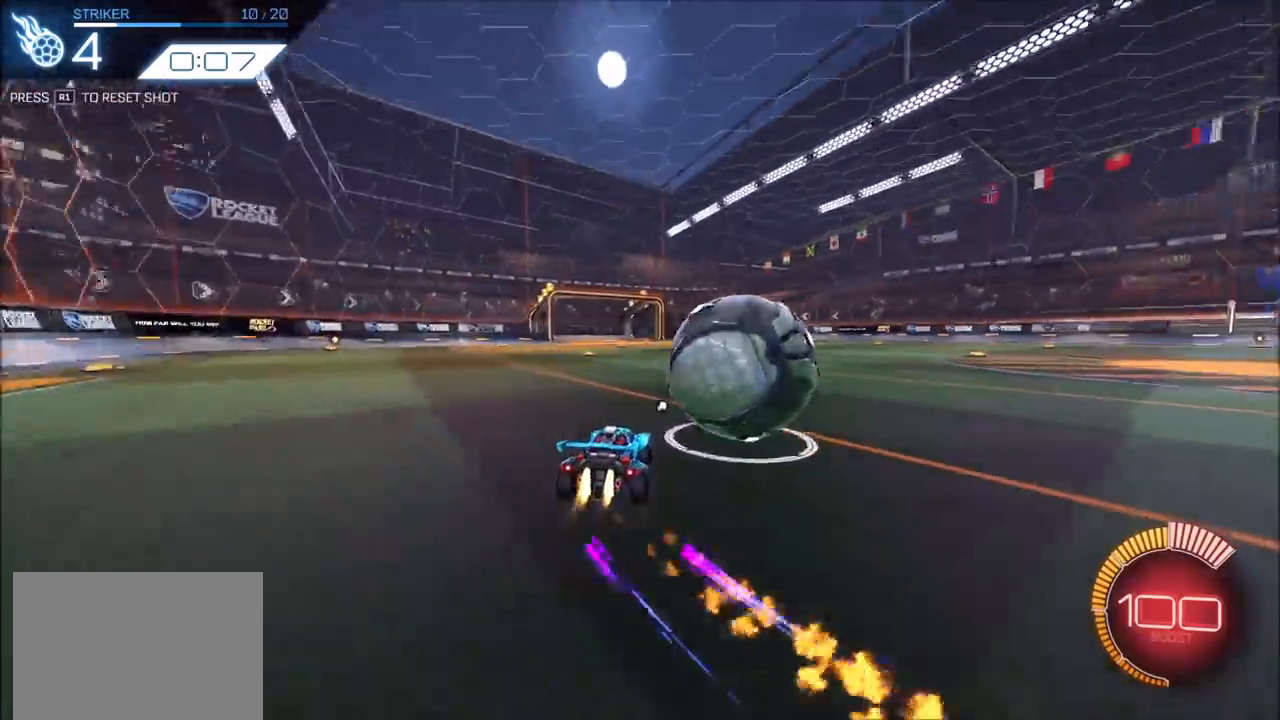
{"buttons": ["TRIANGLE", "R2"], "left_stick": "center", "right_stick": "center", "events": [[100, "left_stick", "center"], [283, "left_stick", "up-right"], [367, "CIRCLE", "up"], [450, "left_stick", "center"], [500, "TRIANGLE", "down"]]}
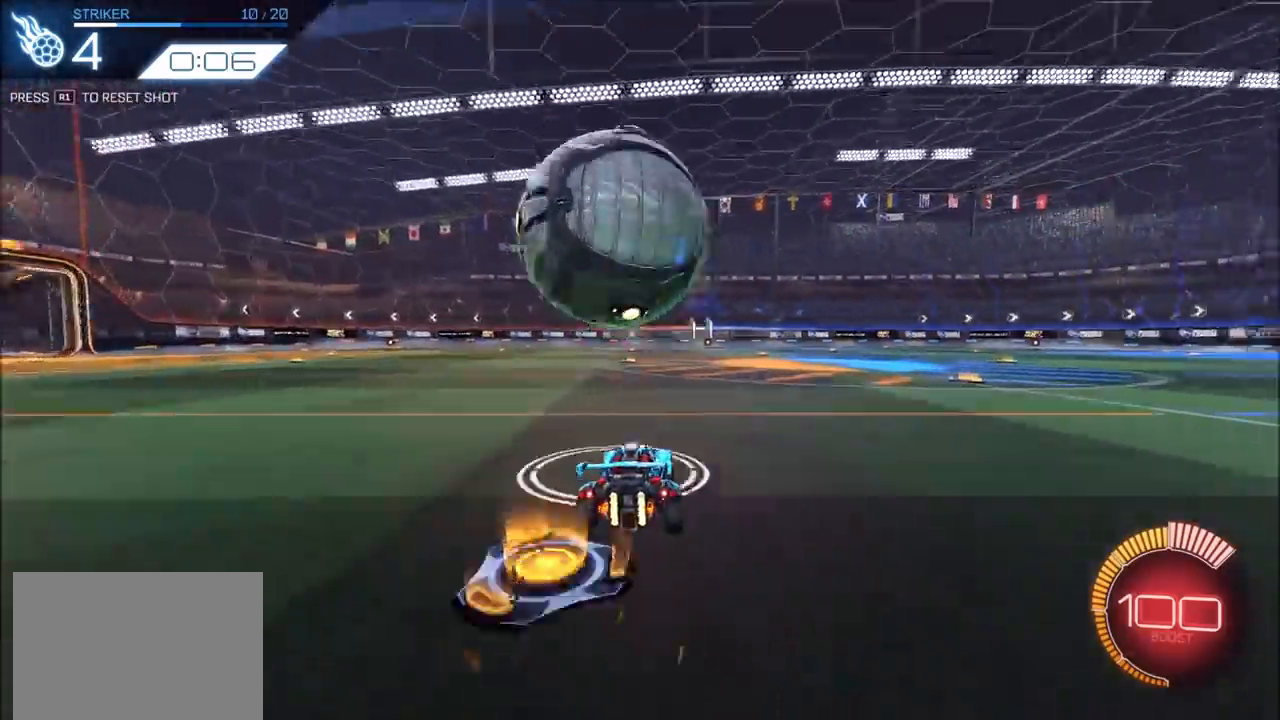
{"buttons": ["CIRCLE", "L1", "R2"], "left_stick": "left", "right_stick": "center", "events": [[83, "CIRCLE", "down"], [83, "left_stick", "left"], [133, "TRIANGLE", "up"], [217, "left_stick", "center"], [333, "TRIANGLE", "down"], [350, "left_stick", "left"], [367, "L1", "down"], [433, "TRIANGLE", "up"]]}
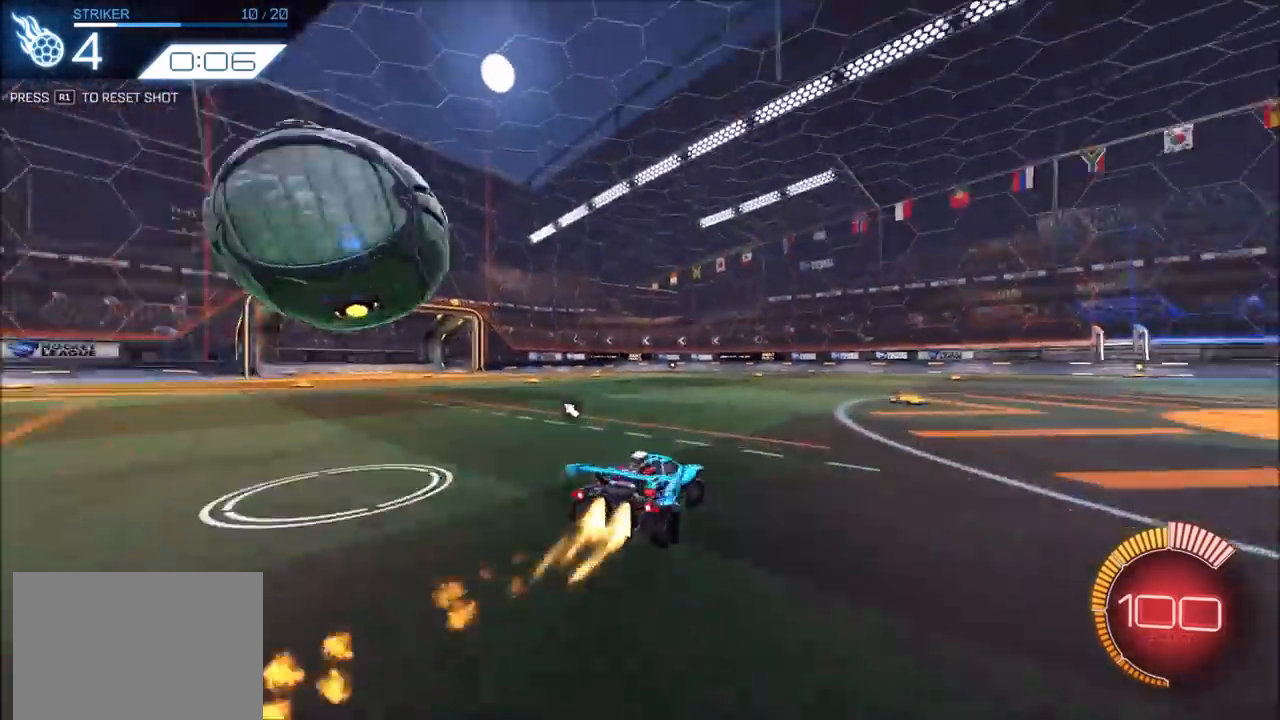
{"buttons": ["R2"], "left_stick": "left", "right_stick": "center", "events": [[50, "CIRCLE", "up"], [100, "L1", "up"], [133, "CIRCLE", "down"], [183, "left_stick", "center"], [283, "left_stick", "left"], [333, "CIRCLE", "up"]]}
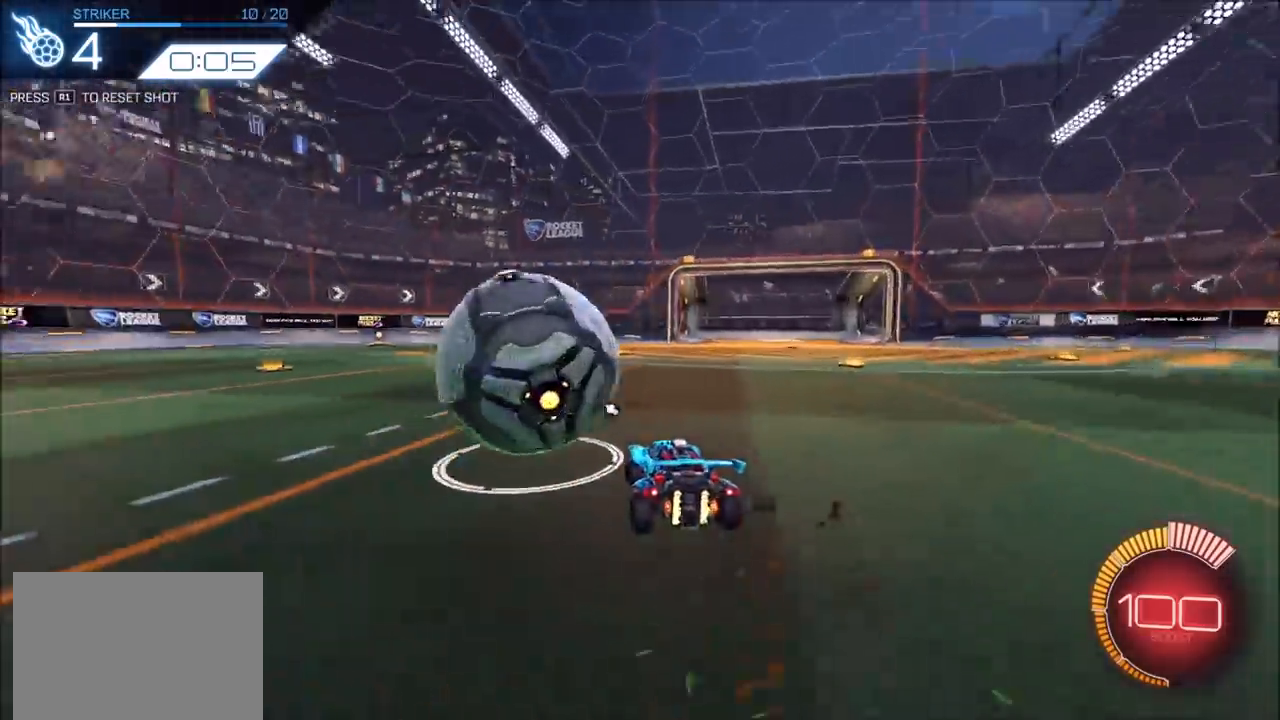
{"buttons": ["CIRCLE", "R2"], "left_stick": "right", "right_stick": "center", "events": [[67, "TRIANGLE", "down"], [133, "CIRCLE", "down"], [200, "TRIANGLE", "up"], [500, "left_stick", "right"]]}
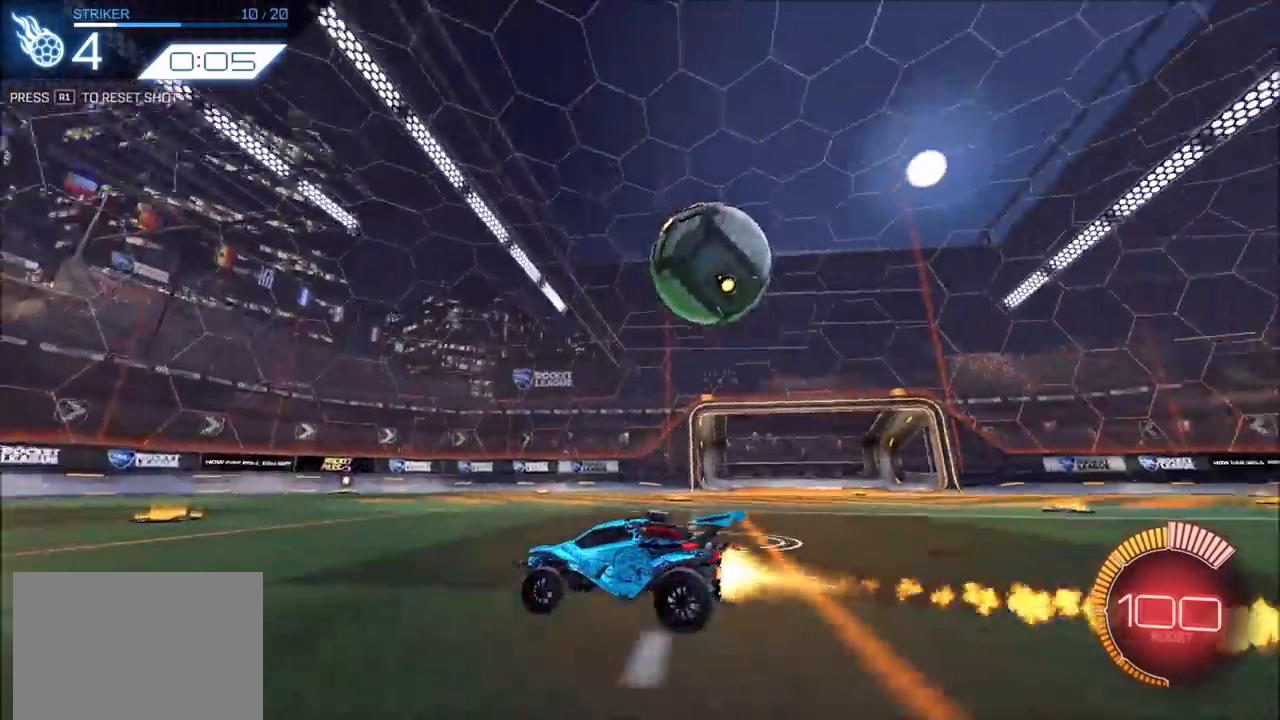
{"buttons": ["CROSS", "L1", "R2"], "left_stick": "down", "right_stick": "center", "events": [[17, "L1", "down"], [50, "CIRCLE", "up"], [150, "CIRCLE", "down"], [150, "L1", "up"], [283, "CIRCLE", "up"], [483, "CROSS", "down"], [483, "left_stick", "down"], [500, "L1", "down"]]}
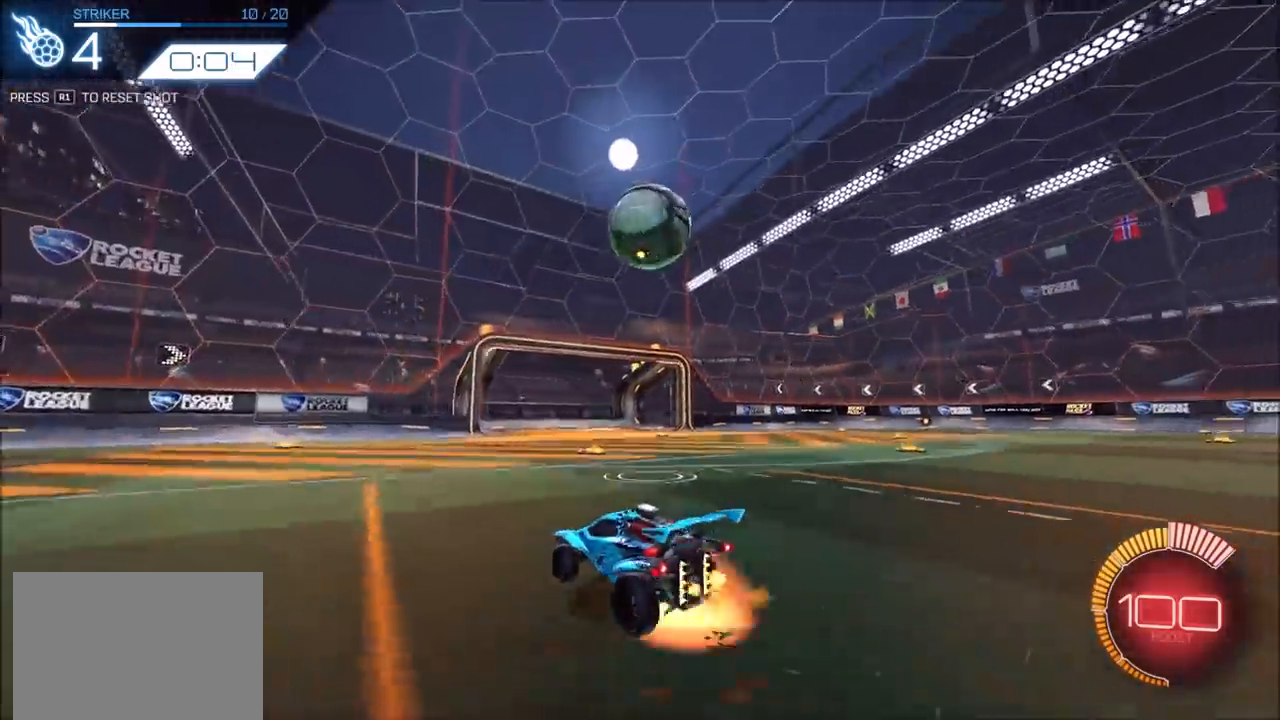
{"buttons": ["CIRCLE", "R2"], "left_stick": "up", "right_stick": "center", "events": [[17, "left_stick", "down-left"], [50, "SQUARE", "down"], [50, "TRIANGLE", "down"], [67, "CROSS", "up"], [83, "SQUARE", "up"], [150, "L1", "up"], [150, "TRIANGLE", "up"], [283, "left_stick", "up-left"], [367, "left_stick", "up"], [467, "CIRCLE", "down"]]}
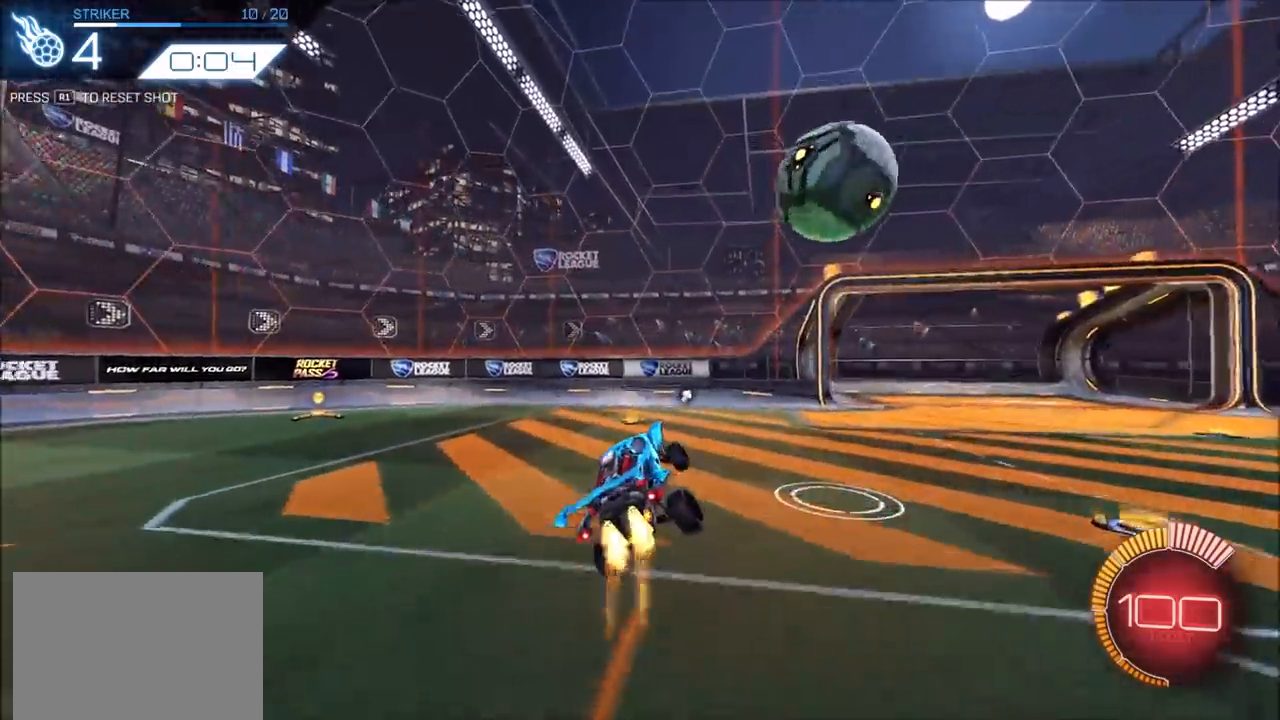
{"buttons": ["L1"], "left_stick": "down-left", "right_stick": "center", "events": [[17, "left_stick", "center"], [117, "left_stick", "left"], [267, "left_stick", "down-left"], [350, "L1", "down"], [433, "CIRCLE", "up"], [467, "R2", "up"]]}
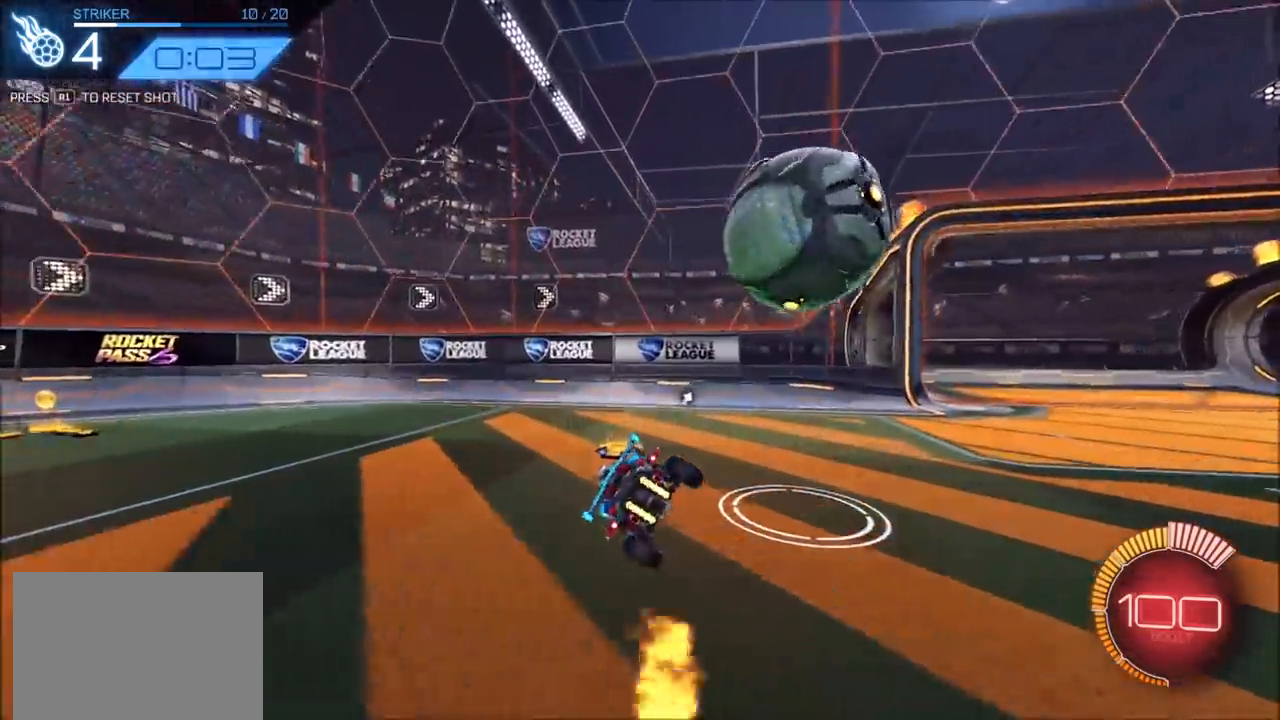
{"buttons": ["L2", "R2"], "left_stick": "left", "right_stick": "center", "events": [[67, "left_stick", "right"], [117, "R2", "down"], [200, "CROSS", "down"], [317, "CIRCLE", "down"], [317, "CROSS", "up"], [317, "L1", "up"], [367, "left_stick", "left"], [417, "TRIANGLE", "down"], [500, "CIRCLE", "up"], [500, "L2", "down"], [500, "TRIANGLE", "up"]]}
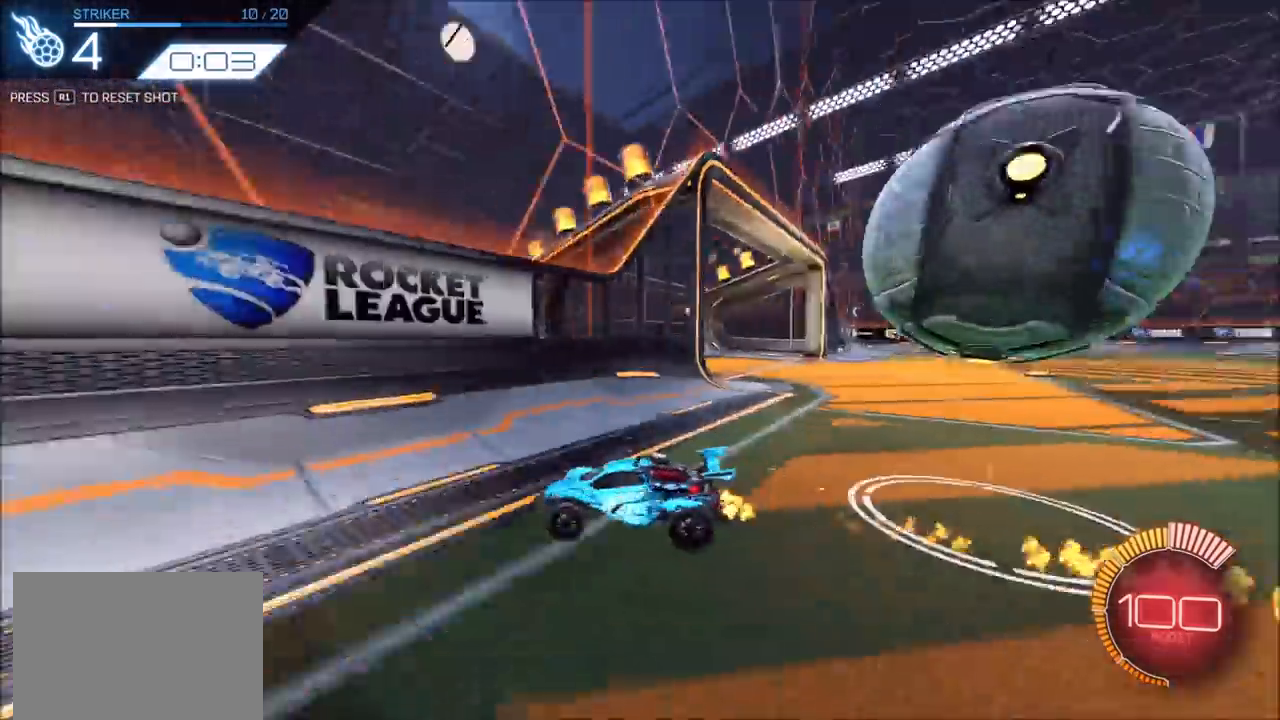
{"buttons": ["R2"], "left_stick": "left", "right_stick": "center", "events": [[200, "L1", "down"], [200, "L2", "up"], [300, "CIRCLE", "down"], [300, "L1", "up"], [383, "CIRCLE", "up"], [400, "L1", "down"], [483, "L1", "up"]]}
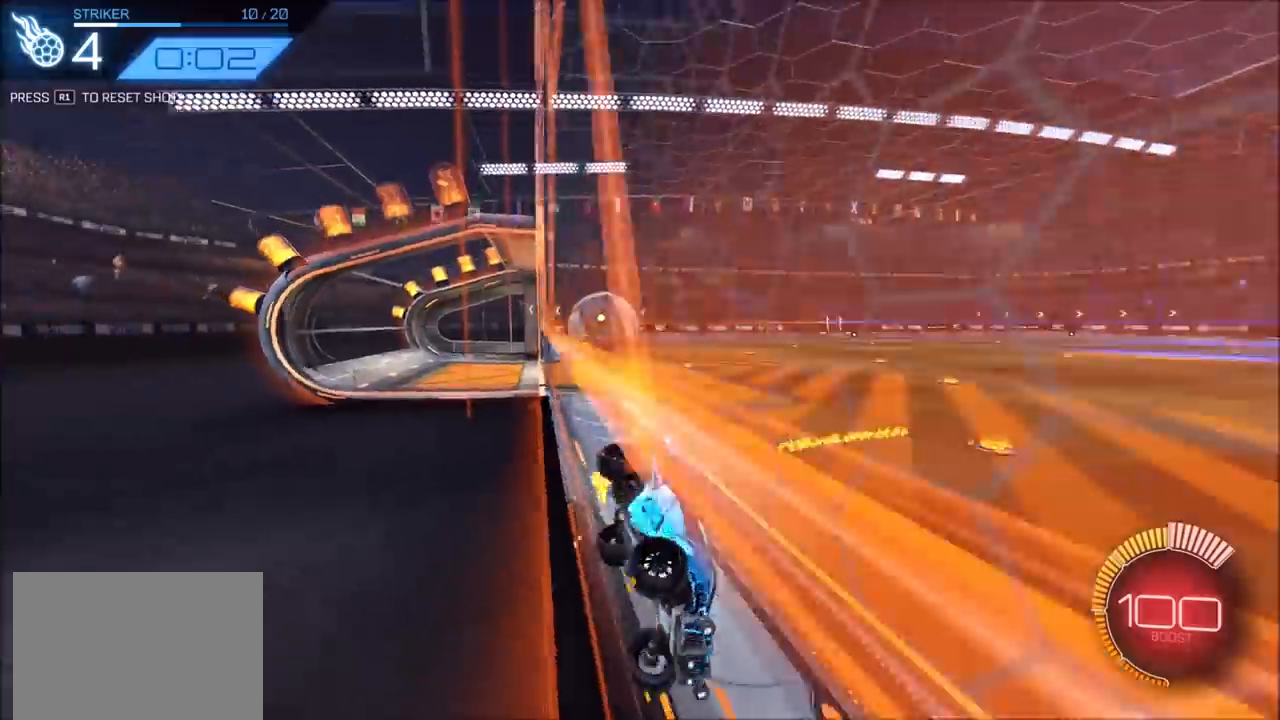
{"buttons": ["CIRCLE", "R2"], "left_stick": "left", "right_stick": "center", "events": [[33, "CIRCLE", "down"], [333, "L1", "down"], [400, "L1", "up"]]}
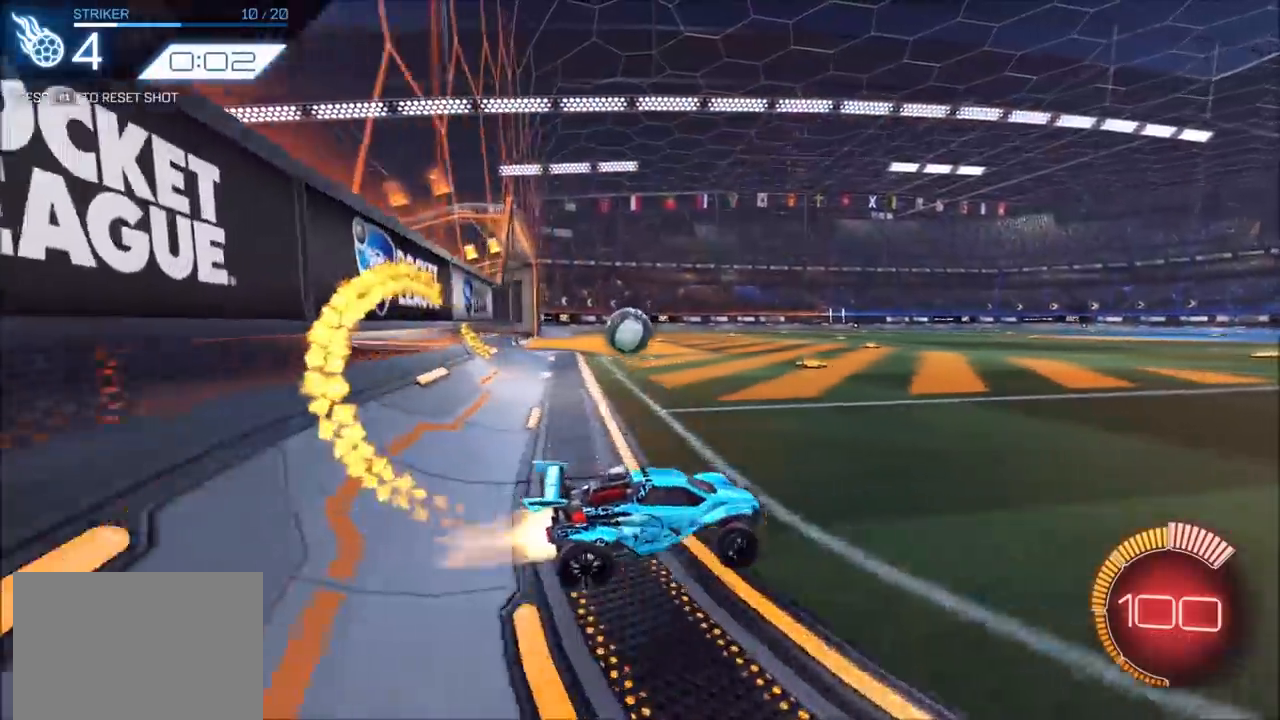
{"buttons": ["CIRCLE", "R2"], "left_stick": "center", "right_stick": "center", "events": [[183, "left_stick", "center"], [267, "left_stick", "up-left"], [467, "left_stick", "center"]]}
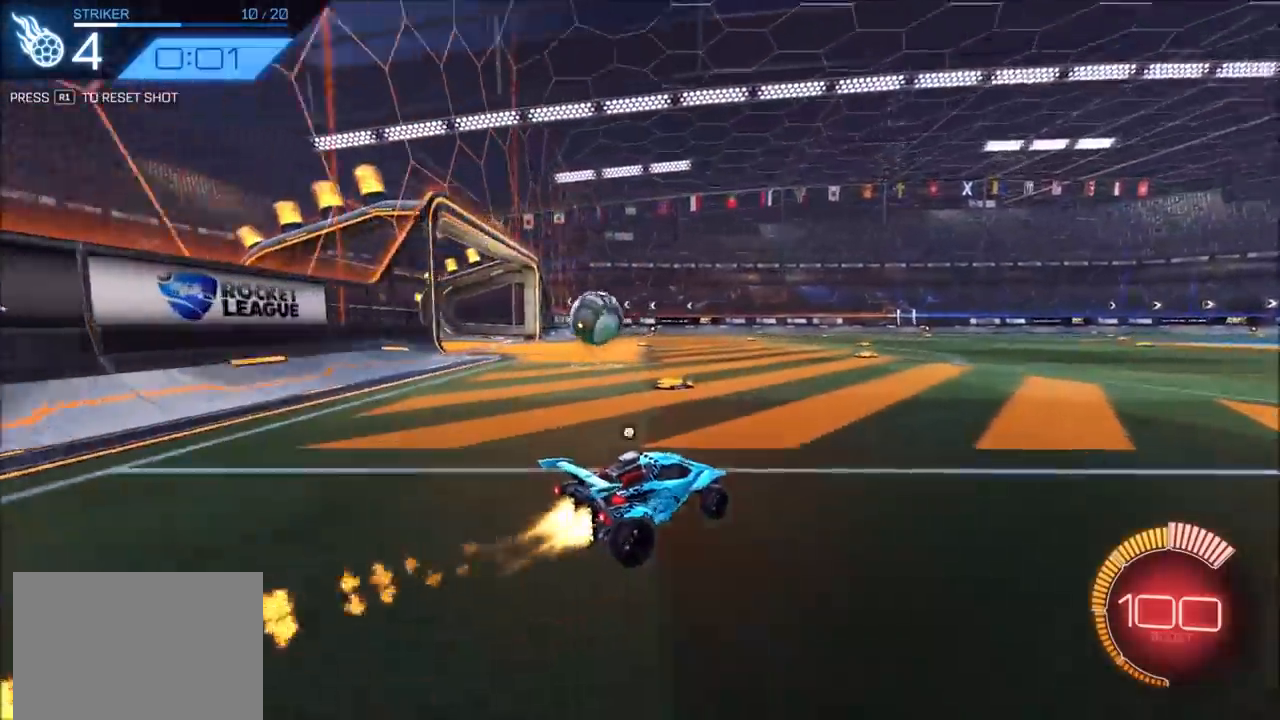
{"buttons": ["L2", "R2"], "left_stick": "up-right", "right_stick": "center", "events": [[17, "TRIANGLE", "down"], [17, "left_stick", "left"], [33, "L1", "down"], [100, "TRIANGLE", "up"], [217, "L1", "up"], [417, "left_stick", "up-right"], [433, "CIRCLE", "up"], [450, "L2", "down"]]}